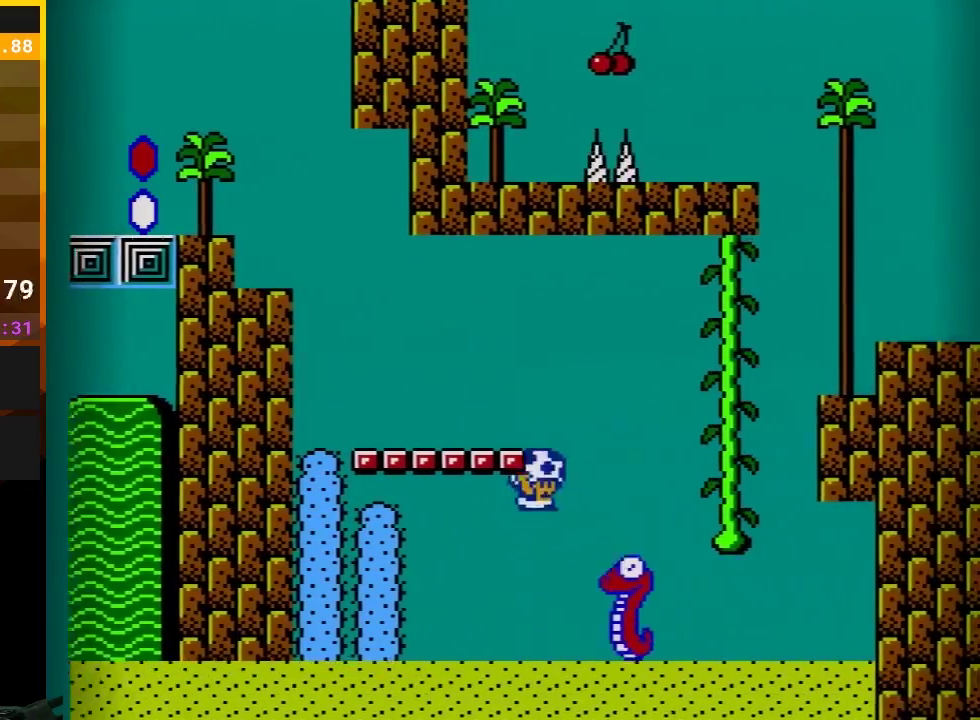
Gameplay with a controller (Nintendo layout); each line is a JSON object with the inputs held at the frame after it. "events" lists button and stick changes between this image and that frame as [ms after this image, input, new state], when the widget could be followed in between. Not read: L3 R3.
{"buttons": ["B", "DPAD_RIGHT"], "events": [[100, "DPAD_LEFT", "down"], [100, "DPAD_RIGHT", "up"], [133, "A", "up"], [200, "DPAD_UP", "up"], [250, "DPAD_LEFT", "up"], [267, "DPAD_RIGHT", "down"], [300, "A", "down"], [483, "A", "up"]]}
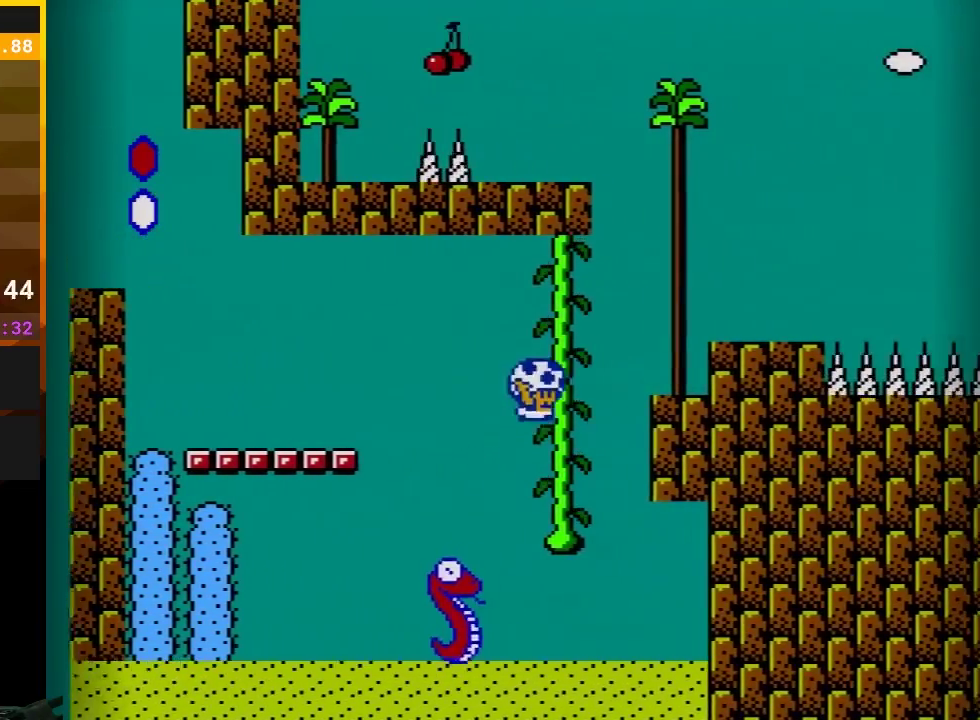
{"buttons": ["B", "DPAD_UP"], "events": [[17, "DPAD_UP", "down"], [50, "DPAD_RIGHT", "up"]]}
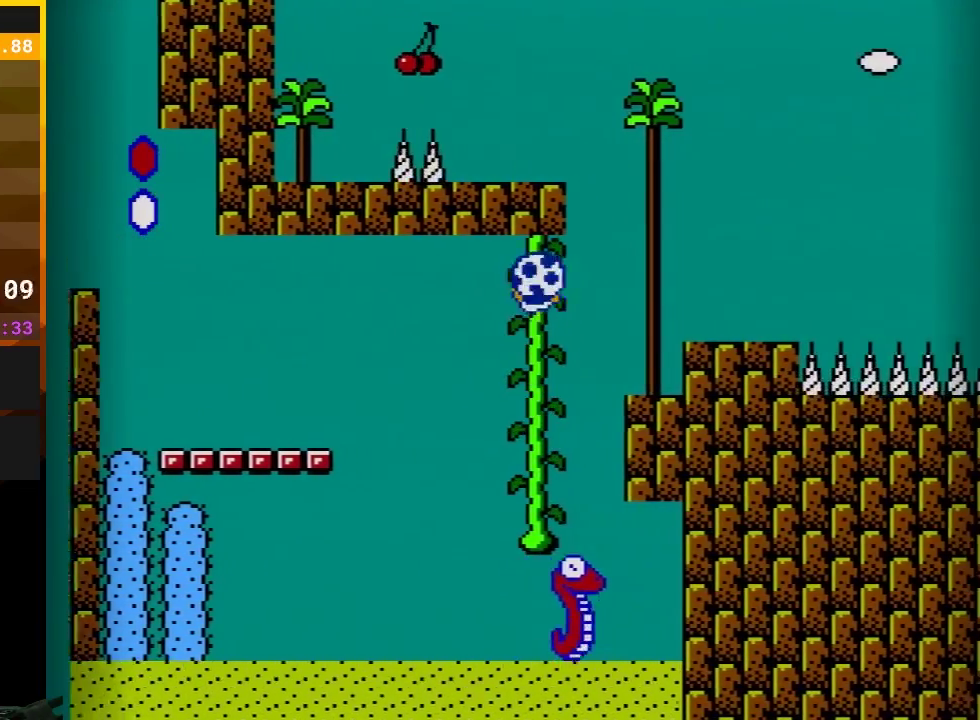
{"buttons": ["B"], "events": [[50, "DPAD_RIGHT", "down"], [183, "DPAD_UP", "up"], [317, "DPAD_RIGHT", "up"]]}
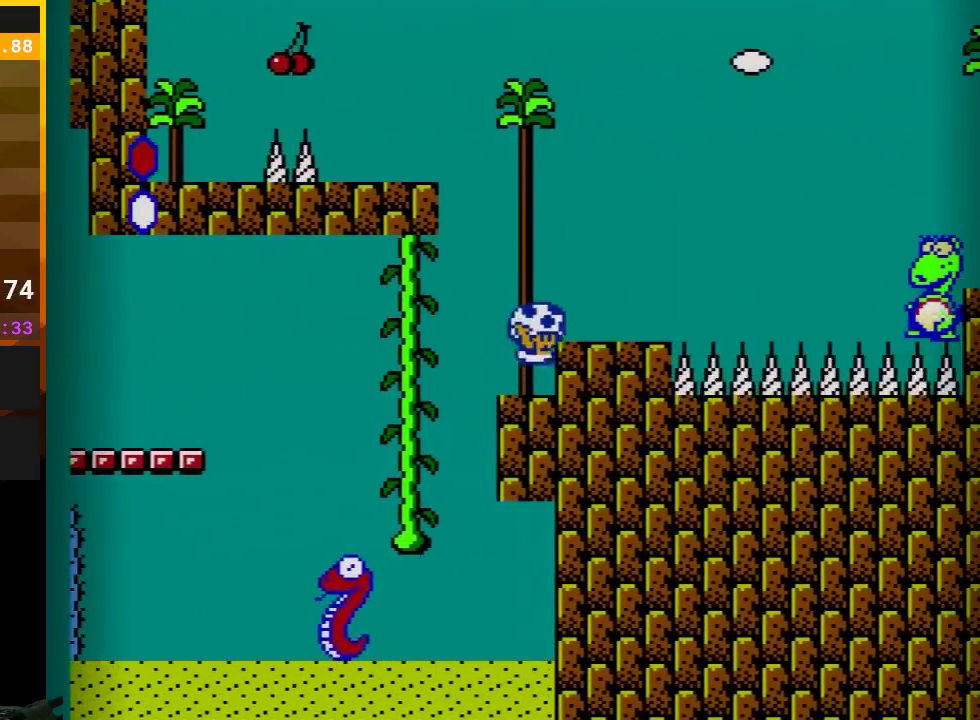
{"buttons": ["B"], "events": [[50, "A", "down"], [100, "DPAD_RIGHT", "down"], [117, "A", "up"], [217, "DPAD_RIGHT", "up"], [267, "DPAD_LEFT", "down"], [367, "DPAD_LEFT", "up"]]}
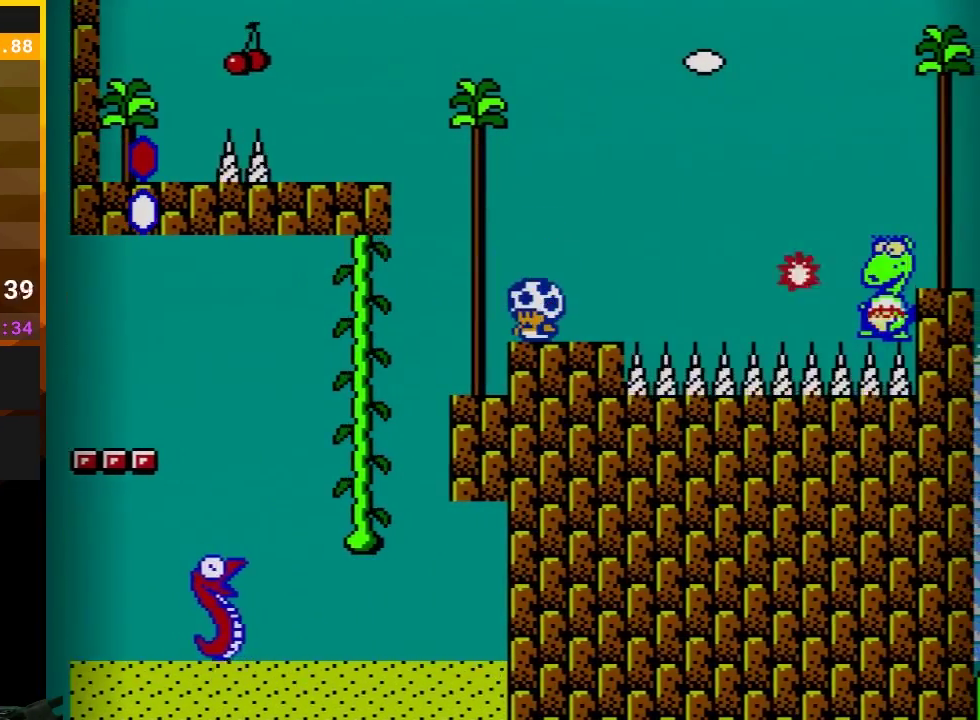
{"buttons": ["A", "B"], "events": [[267, "A", "down"]]}
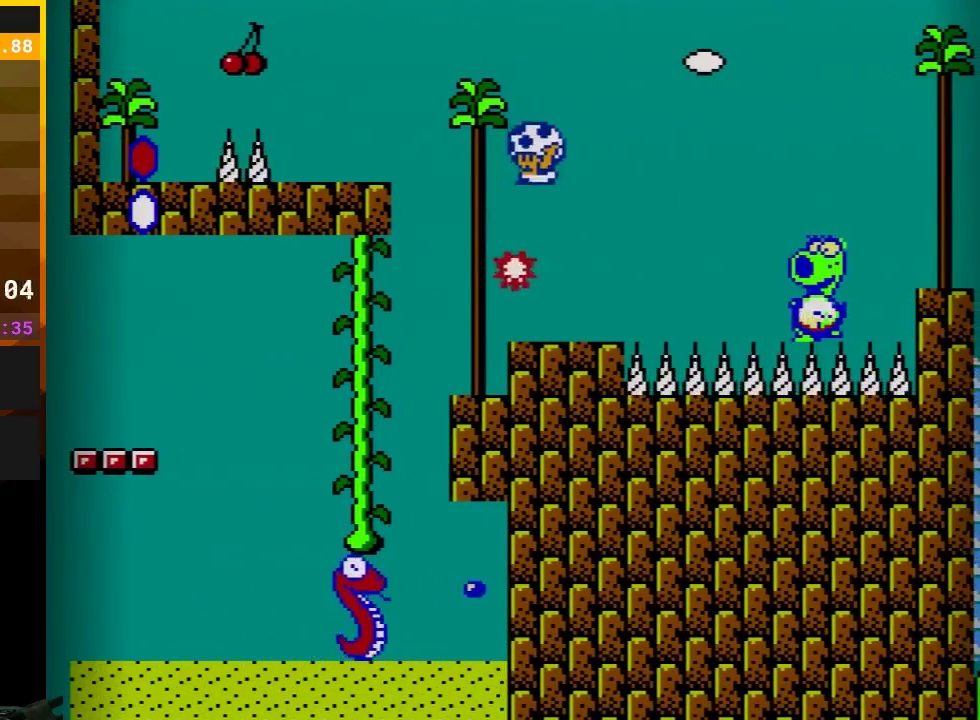
{"buttons": ["A", "B", "DPAD_LEFT"], "events": [[150, "A", "up"], [267, "DPAD_LEFT", "down"], [333, "A", "down"]]}
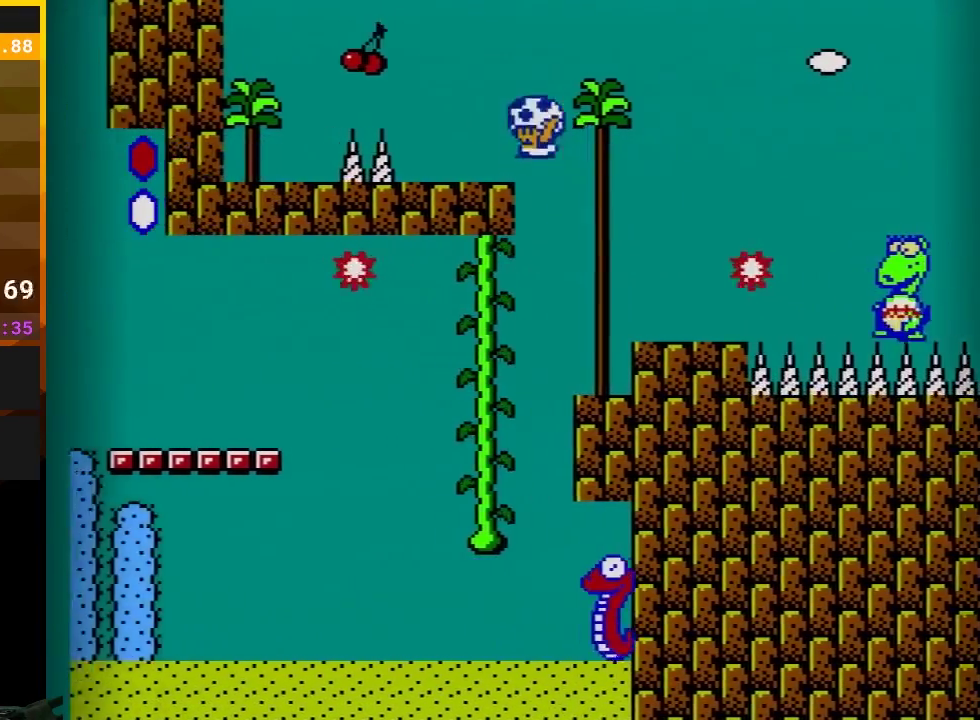
{"buttons": ["A", "B", "DPAD_LEFT"], "events": [[67, "DPAD_LEFT", "up"], [67, "DPAD_RIGHT", "down"], [100, "A", "up"], [200, "DPAD_RIGHT", "up"], [267, "DPAD_LEFT", "down"], [300, "A", "down"]]}
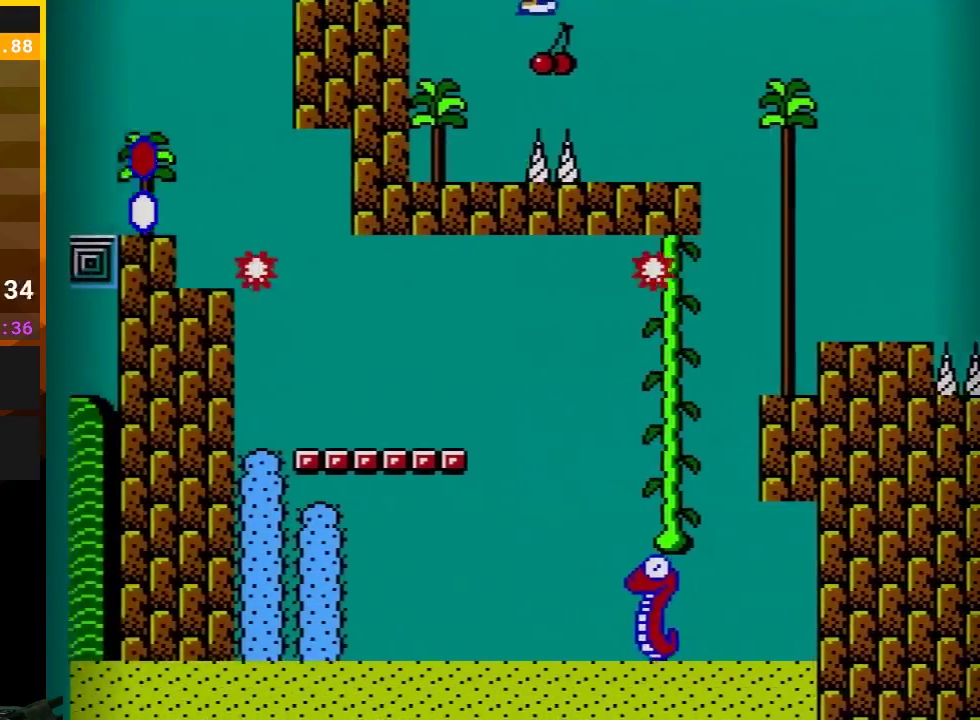
{"buttons": ["A", "B", "DPAD_RIGHT"], "events": [[133, "A", "up"], [200, "DPAD_LEFT", "up"], [350, "DPAD_RIGHT", "down"], [483, "A", "down"]]}
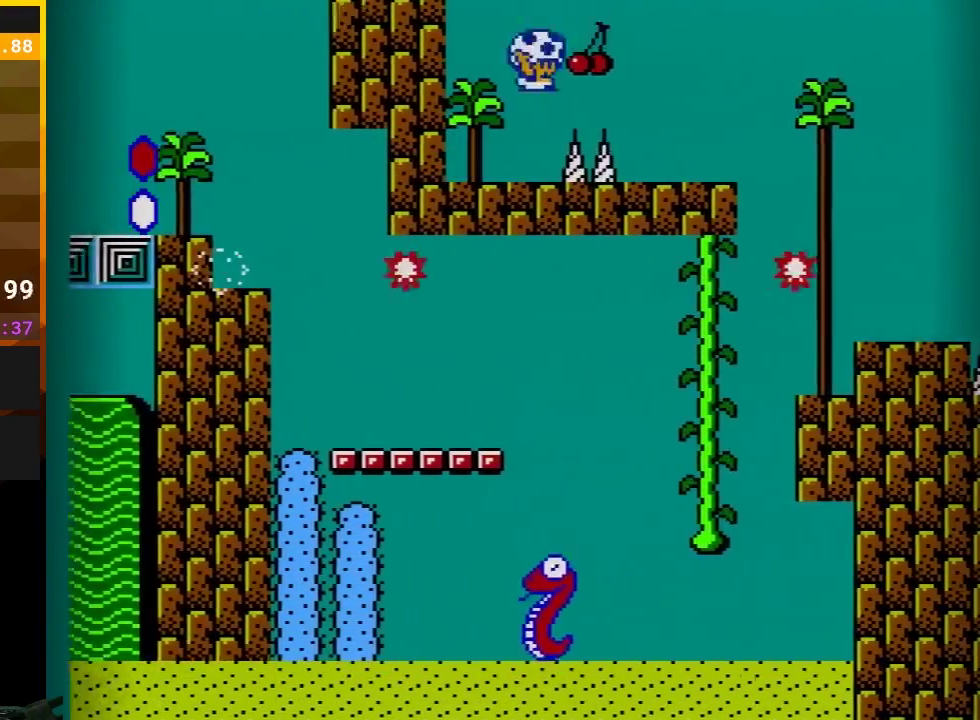
{"buttons": ["B", "DPAD_LEFT"], "events": [[117, "A", "up"], [150, "DPAD_RIGHT", "up"], [183, "DPAD_LEFT", "down"], [367, "DPAD_LEFT", "up"], [467, "DPAD_LEFT", "down"]]}
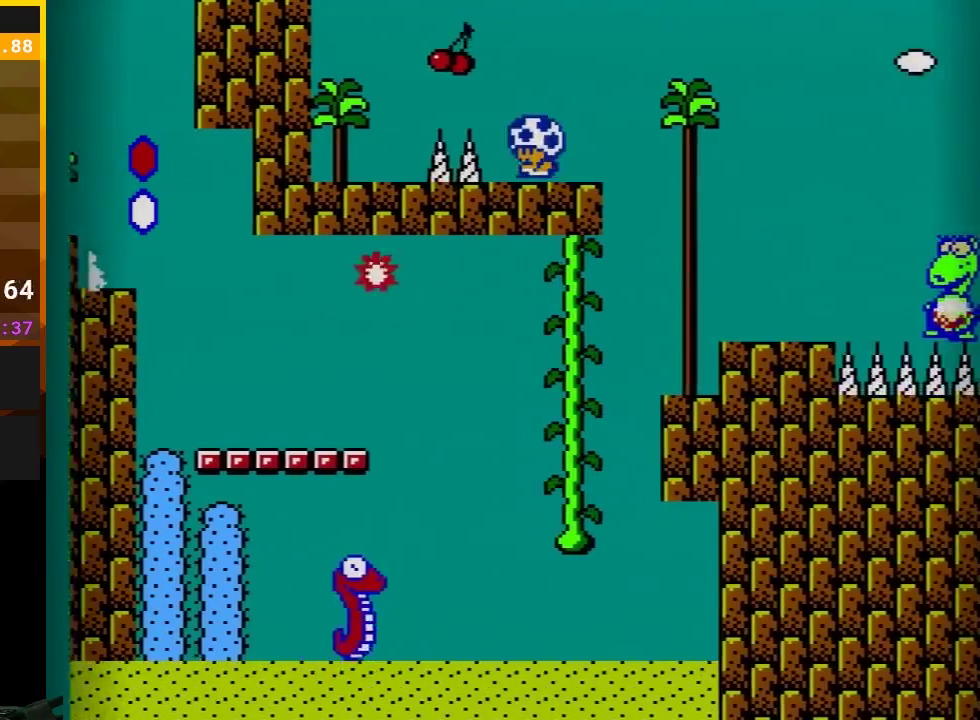
{"buttons": ["B", "DPAD_RIGHT"], "events": [[67, "A", "down"], [200, "A", "up"], [417, "DPAD_LEFT", "up"], [467, "DPAD_RIGHT", "down"]]}
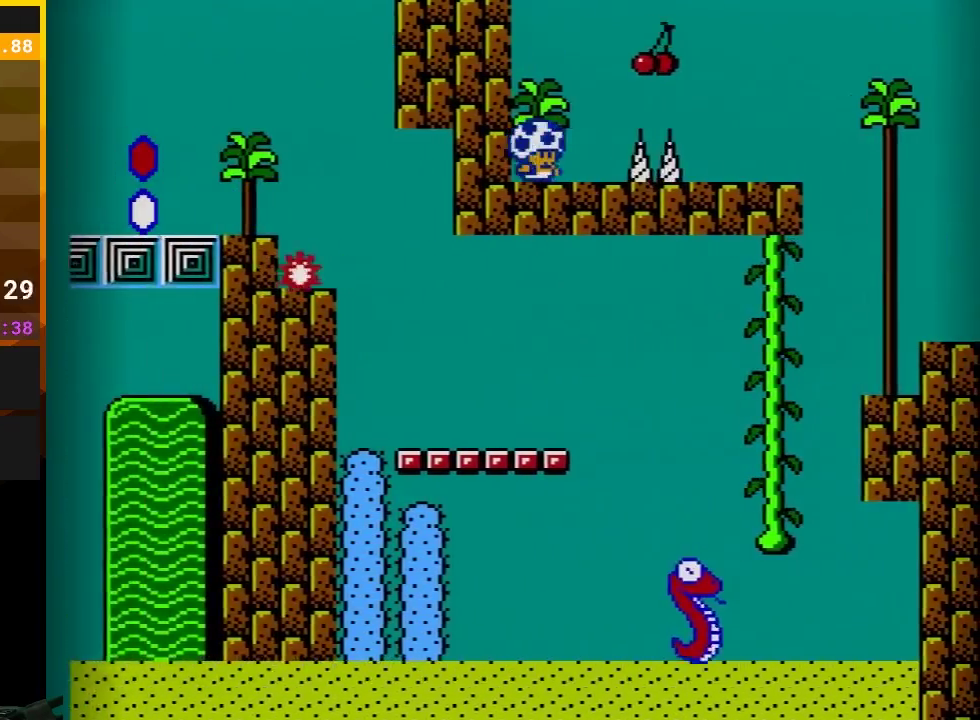
{"buttons": ["B", "DPAD_LEFT"], "events": [[100, "A", "down"], [200, "A", "up"], [317, "DPAD_RIGHT", "up"], [333, "DPAD_LEFT", "down"]]}
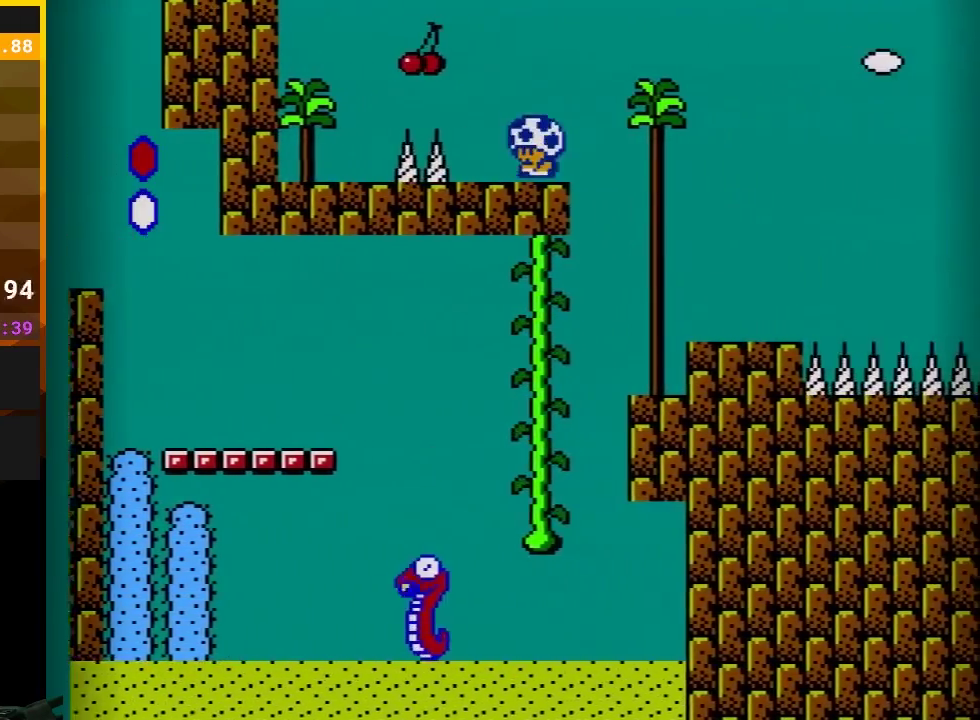
{"buttons": ["A", "B", "DPAD_LEFT"], "events": [[183, "A", "down"], [300, "A", "up"], [433, "A", "down"]]}
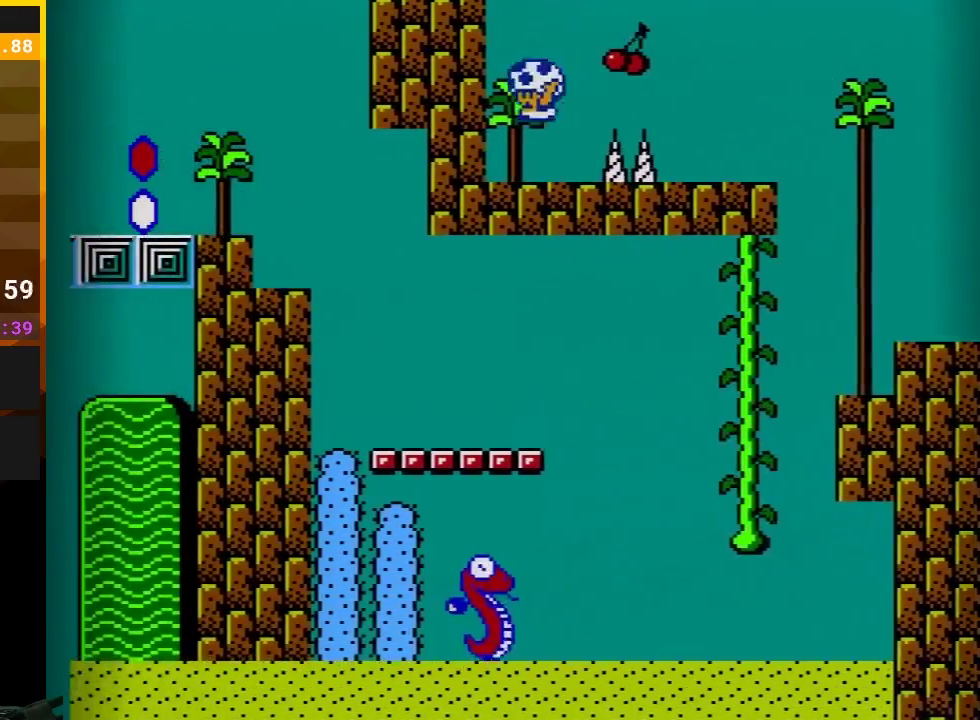
{"buttons": ["B", "DPAD_RIGHT"], "events": [[67, "A", "up"], [83, "DPAD_LEFT", "up"], [183, "DPAD_RIGHT", "down"], [317, "A", "down"], [367, "A", "up"]]}
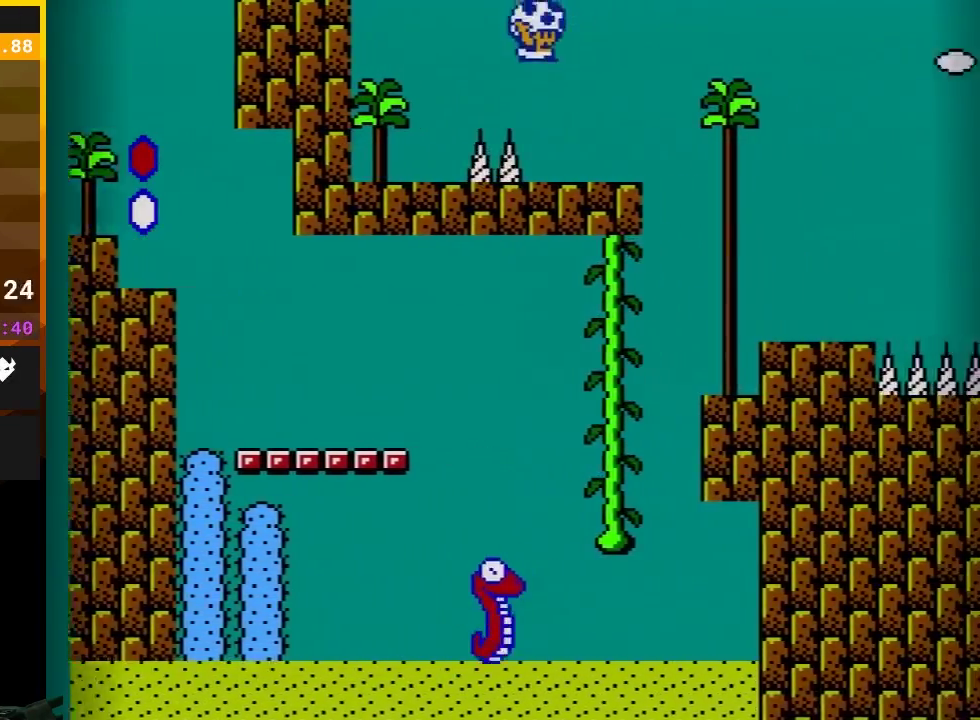
{"buttons": ["B", "DPAD_RIGHT"], "events": [[17, "DPAD_RIGHT", "up"], [33, "DPAD_LEFT", "down"], [150, "DPAD_LEFT", "up"], [383, "A", "down"], [383, "DPAD_RIGHT", "down"], [450, "A", "up"]]}
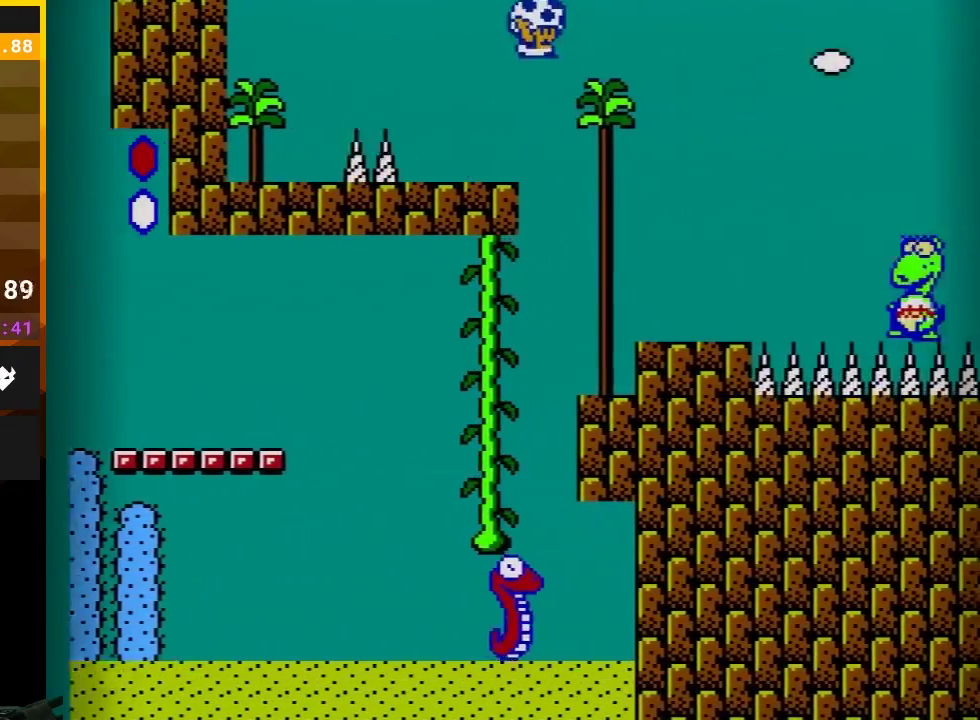
{"buttons": ["A", "B", "DPAD_RIGHT"], "events": [[67, "DPAD_RIGHT", "up"], [133, "DPAD_LEFT", "down"], [283, "DPAD_LEFT", "up"], [383, "DPAD_RIGHT", "down"], [450, "A", "down"]]}
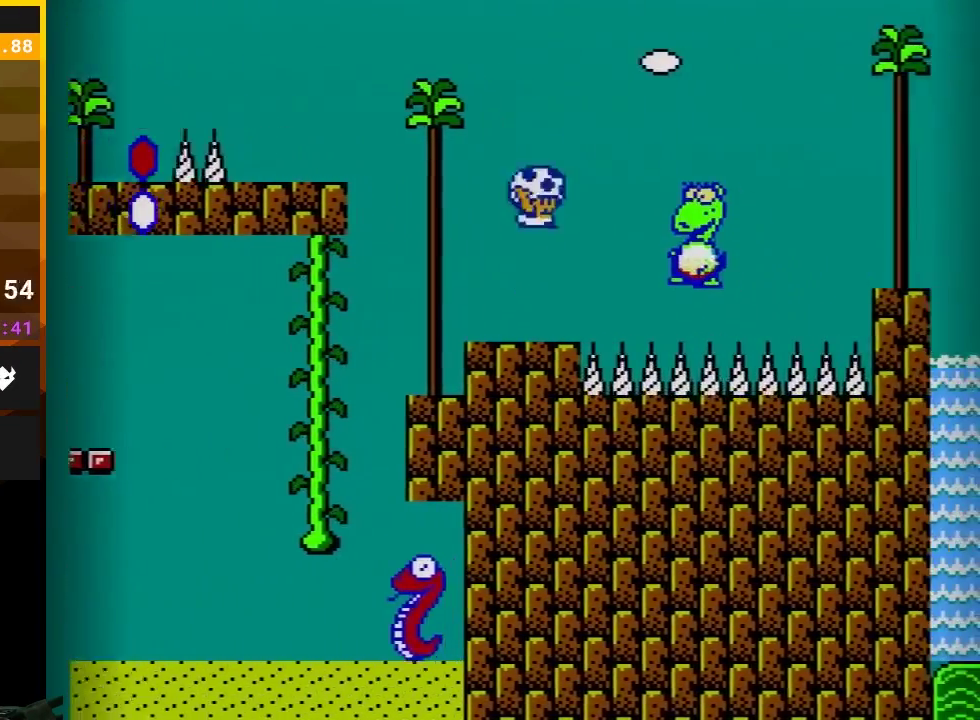
{"buttons": ["A", "B", "DPAD_RIGHT"], "events": [[167, "A", "up"], [167, "DPAD_RIGHT", "up"], [183, "DPAD_LEFT", "down"], [333, "DPAD_LEFT", "up"], [383, "A", "down"], [383, "DPAD_RIGHT", "down"]]}
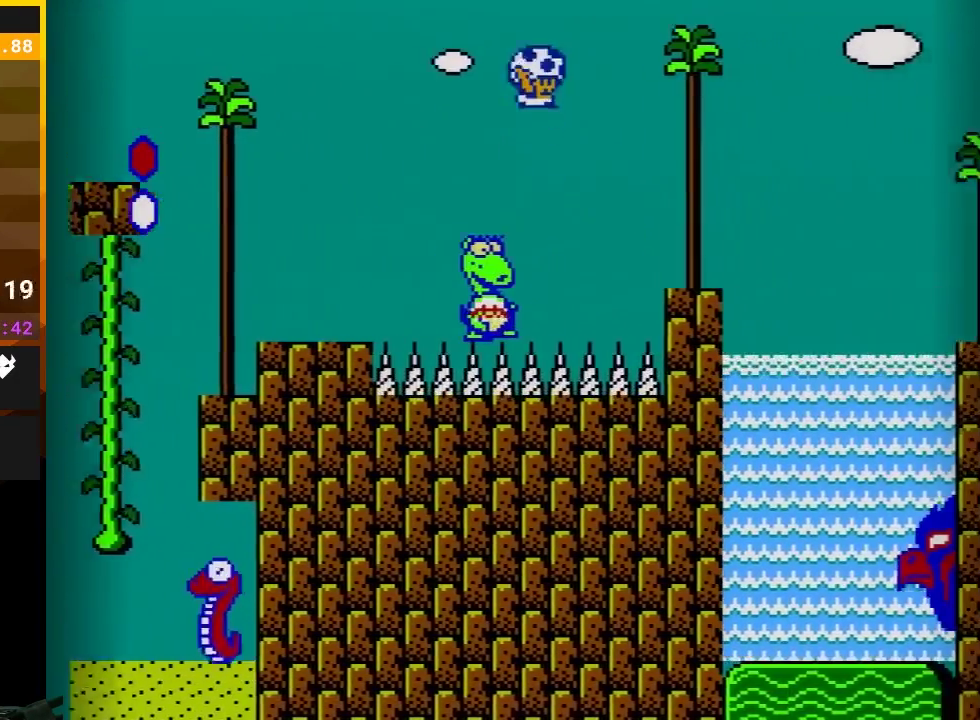
{"buttons": ["A", "B", "DPAD_RIGHT"], "events": [[67, "A", "up"], [133, "DPAD_RIGHT", "up"], [200, "DPAD_LEFT", "down"], [317, "DPAD_LEFT", "up"], [367, "DPAD_RIGHT", "down"], [417, "A", "down"]]}
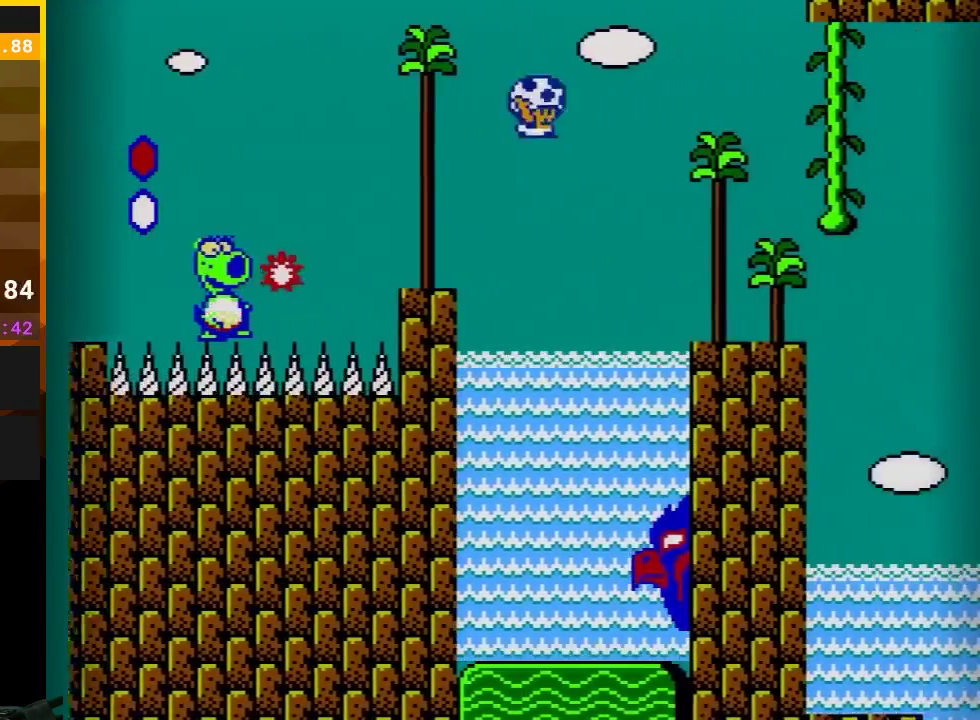
{"buttons": ["A", "B"], "events": [[83, "A", "up"], [250, "DPAD_RIGHT", "up"], [267, "DPAD_LEFT", "down"], [400, "DPAD_LEFT", "up"], [467, "A", "down"]]}
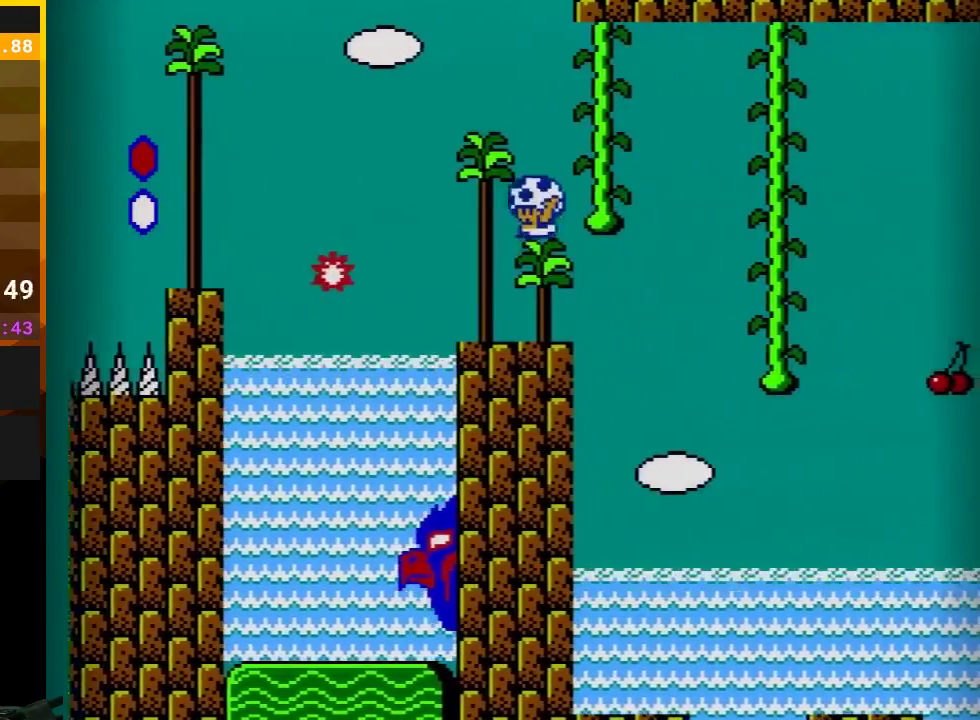
{"buttons": ["B", "DPAD_UP"], "events": [[233, "DPAD_UP", "down"], [300, "A", "up"]]}
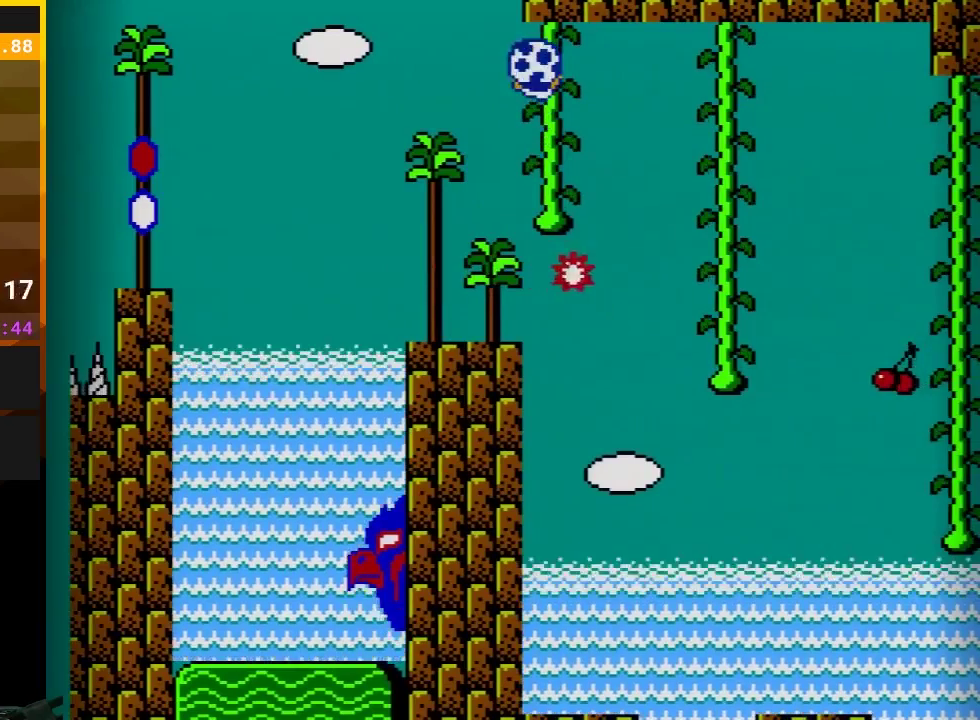
{"buttons": ["B", "DPAD_RIGHT"], "events": [[233, "DPAD_RIGHT", "down"], [267, "DPAD_UP", "up"]]}
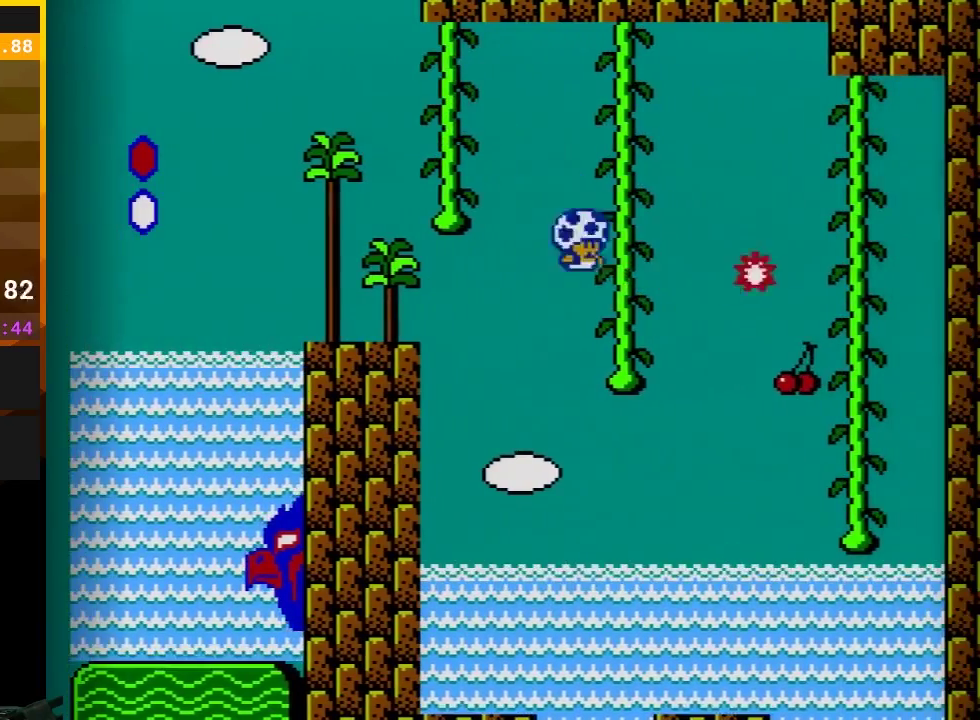
{"buttons": ["B", "DPAD_UP"], "events": [[50, "DPAD_UP", "down"], [100, "DPAD_RIGHT", "up"]]}
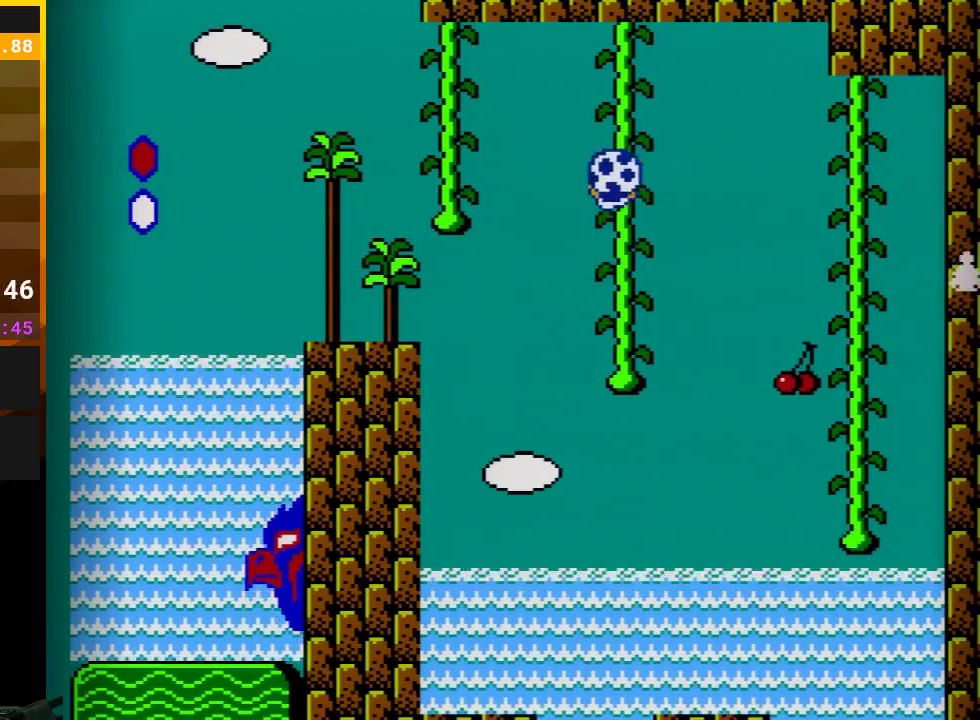
{"buttons": ["B", "DPAD_UP", "DPAD_RIGHT"], "events": [[417, "DPAD_RIGHT", "down"]]}
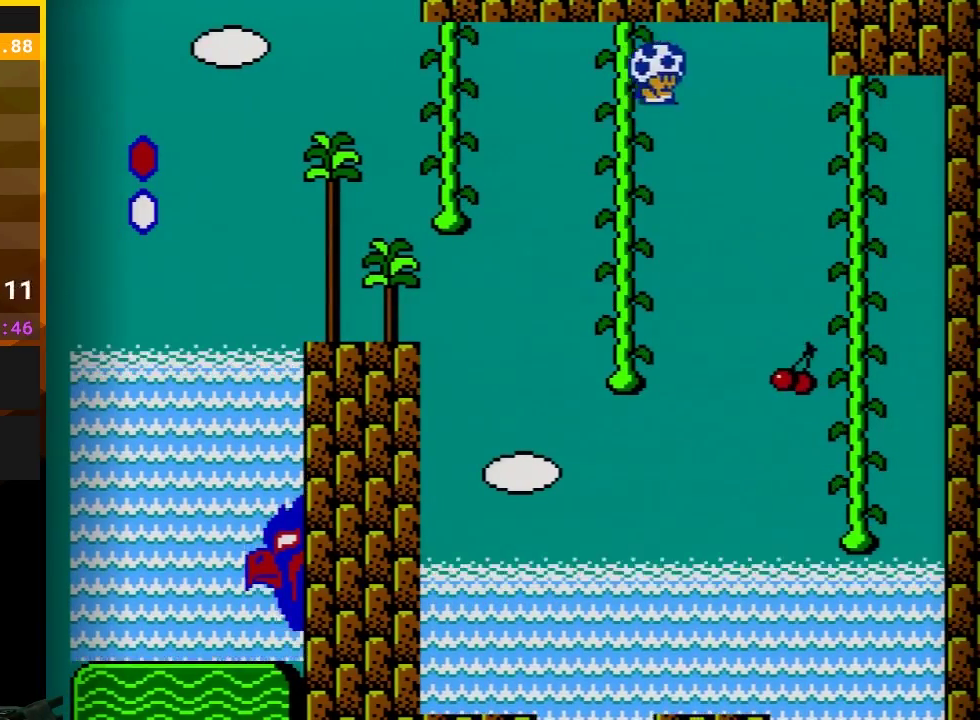
{"buttons": ["B"], "events": [[167, "DPAD_UP", "up"], [283, "DPAD_UP", "down"], [300, "DPAD_RIGHT", "up"], [500, "DPAD_UP", "up"]]}
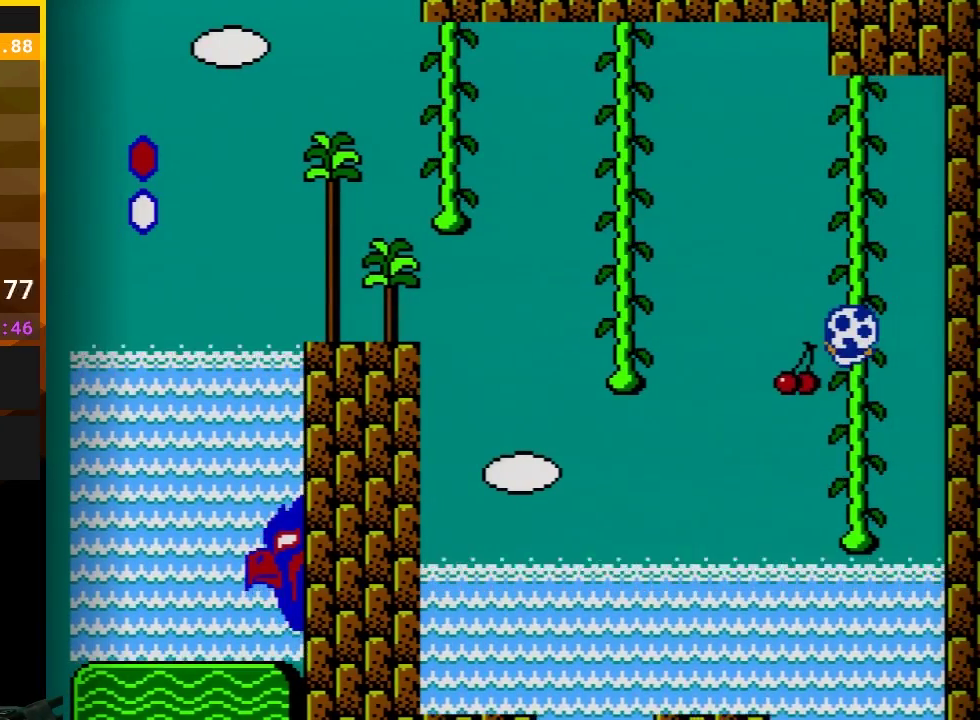
{"buttons": ["B"], "events": []}
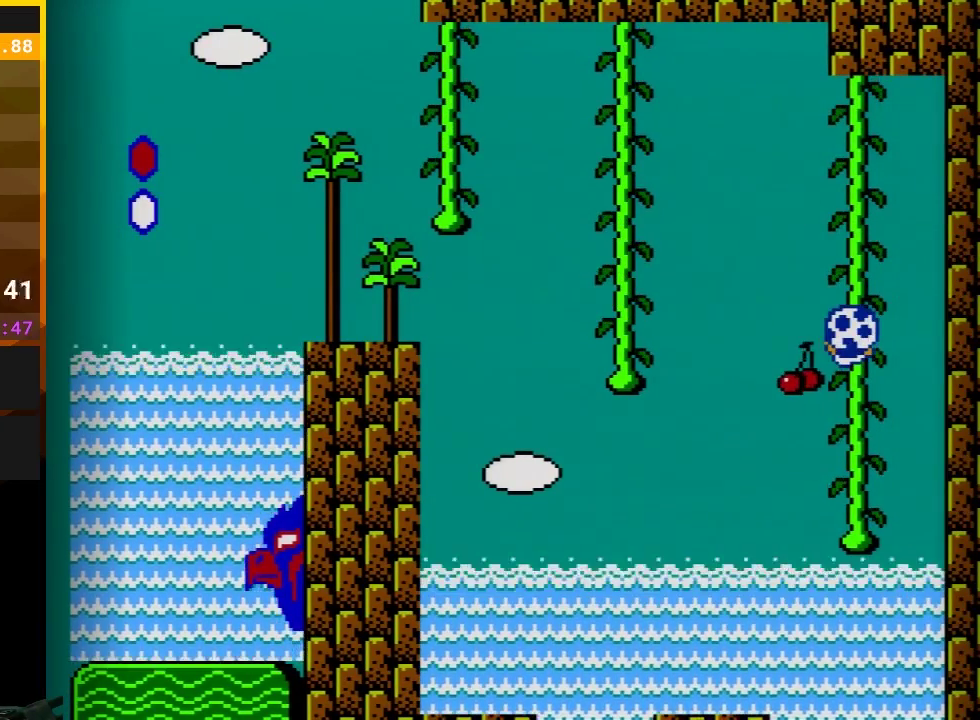
{"buttons": ["B"], "events": []}
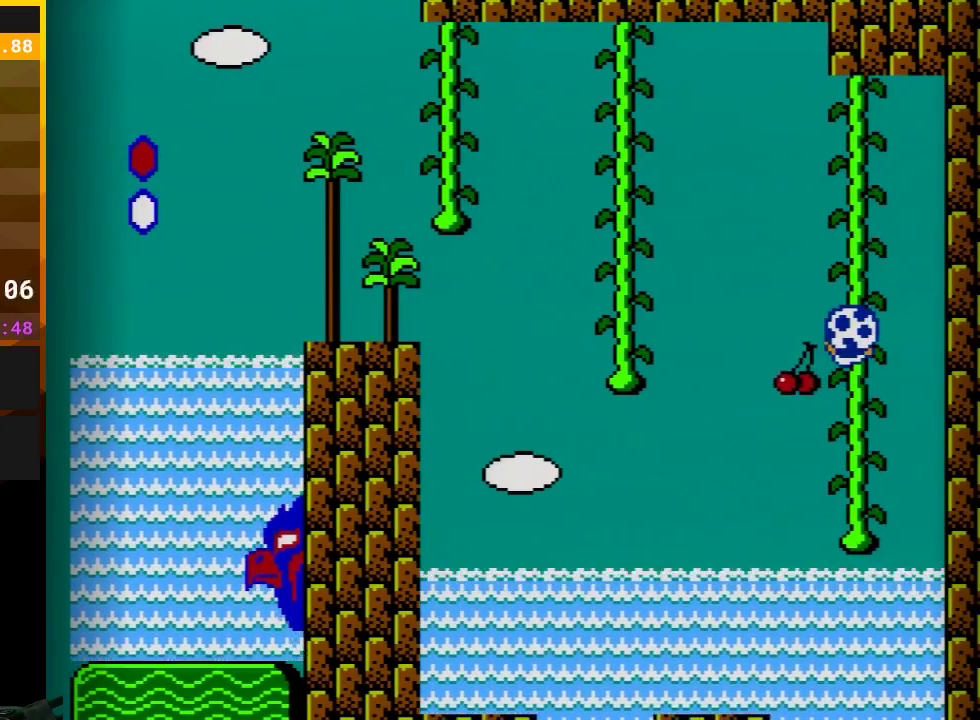
{"buttons": ["B"], "events": [[283, "DPAD_LEFT", "down"], [450, "DPAD_LEFT", "up"]]}
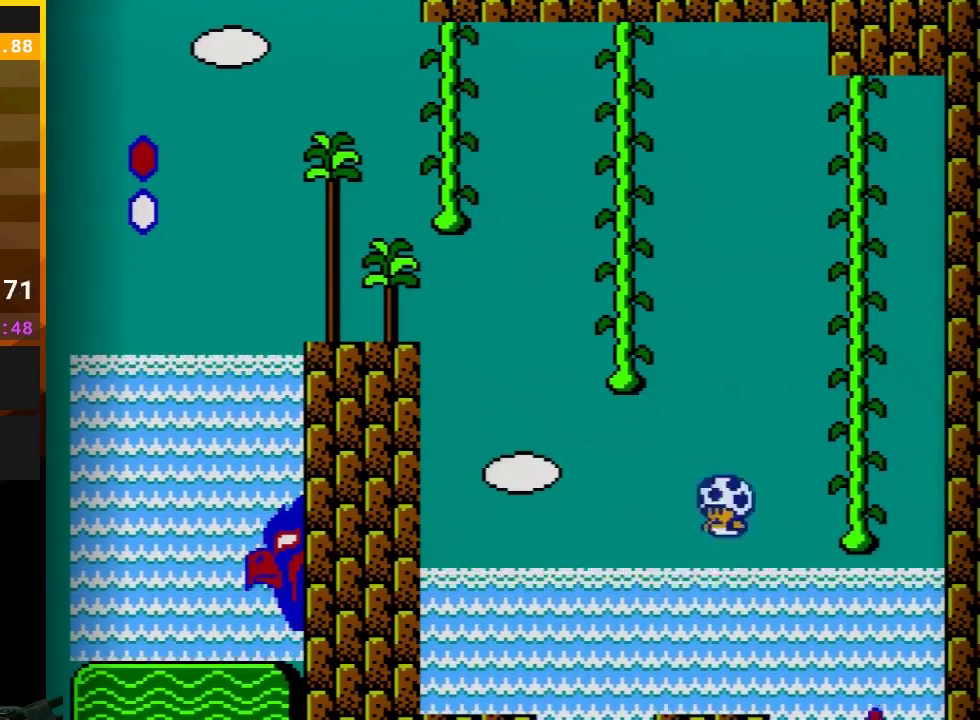
{"buttons": ["B", "DPAD_RIGHT"], "events": [[50, "DPAD_RIGHT", "down"], [267, "DPAD_RIGHT", "up"], [383, "DPAD_RIGHT", "down"]]}
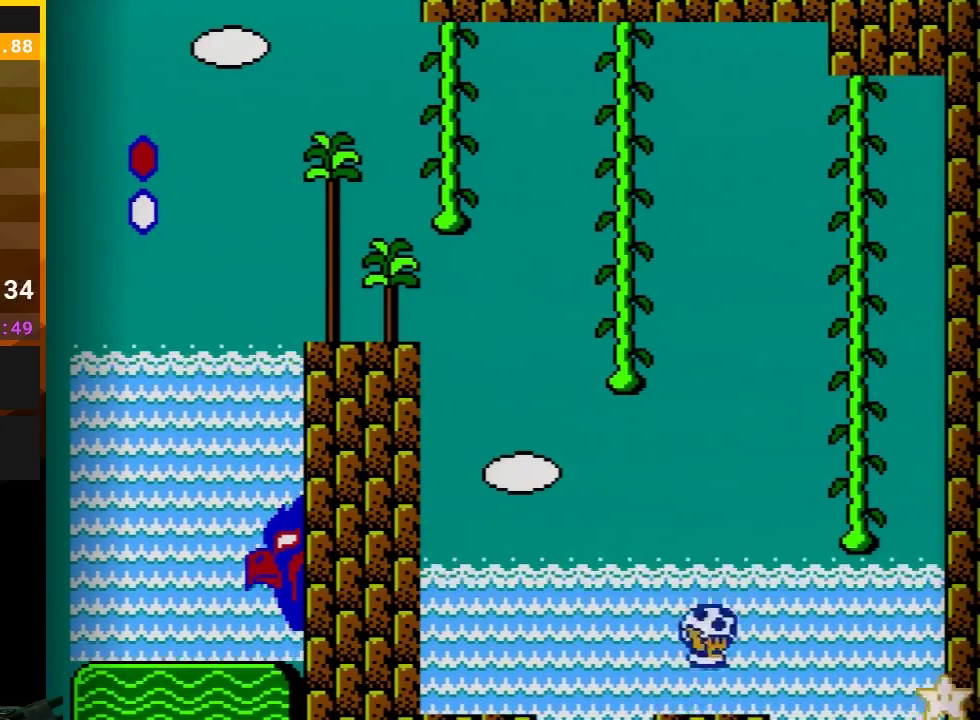
{"buttons": ["B"], "events": [[17, "A", "down"], [183, "DPAD_UP", "down"], [217, "DPAD_RIGHT", "up"], [317, "A", "up"], [483, "DPAD_UP", "up"]]}
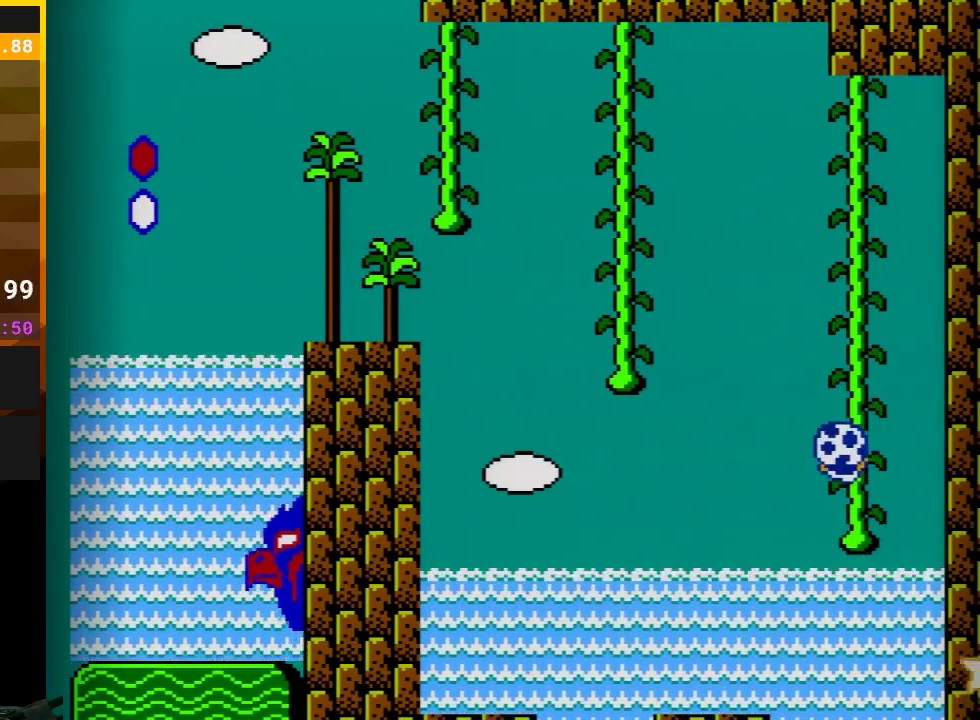
{"buttons": ["B"], "events": [[50, "DPAD_RIGHT", "down"], [117, "DPAD_RIGHT", "up"], [317, "DPAD_UP", "down"], [367, "DPAD_UP", "up"]]}
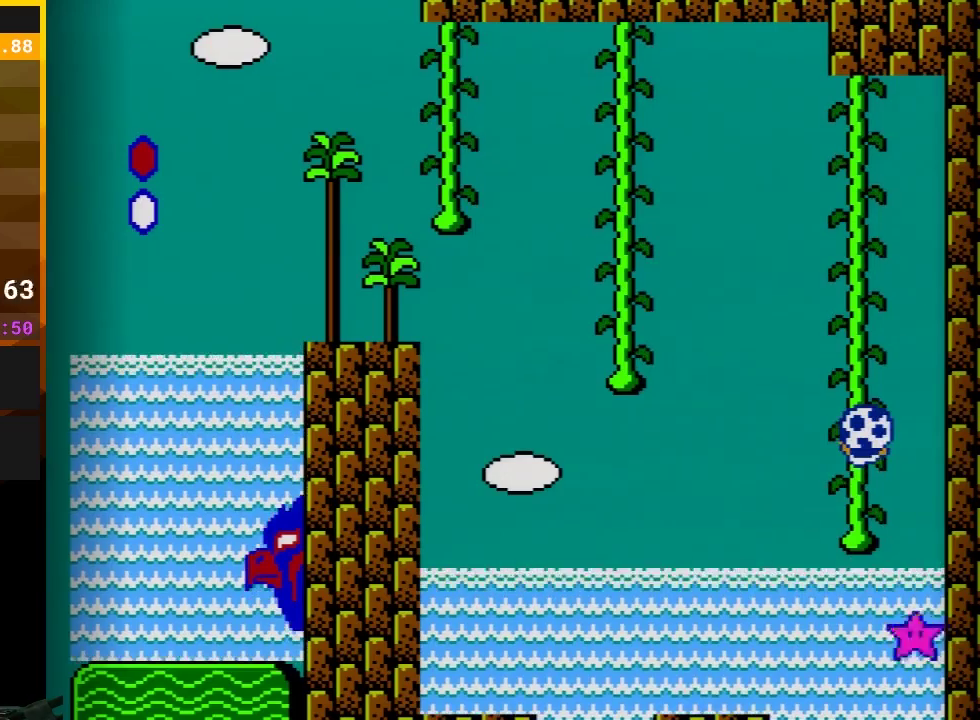
{"buttons": ["B"], "events": []}